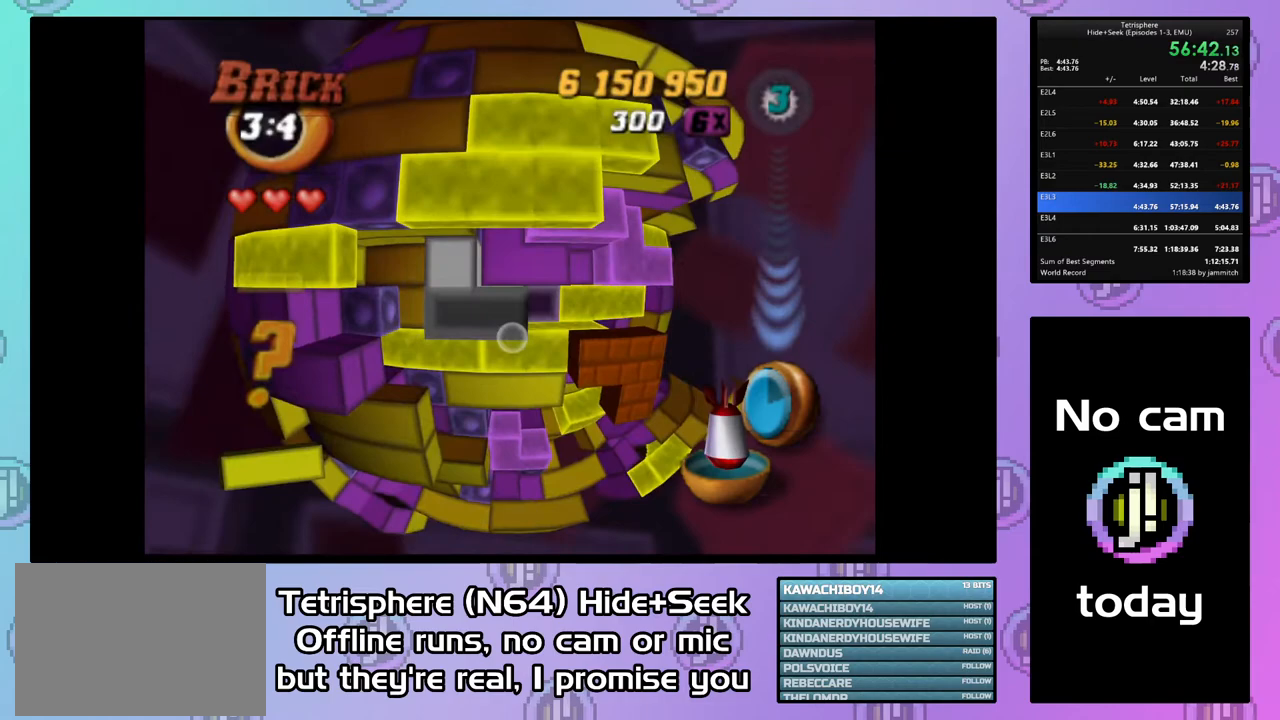
Gameplay with a controller (PlayStation layout); each line is a JSON object with the inputs held at the frame after it. "button_events" lists button changes between this image and that frame as [ms after this image, input, new state], when the widget could be followed in between (sticks are given only as held states). Not read: L3 R3 left_stick right_stick.
{"buttons": ["SQUARE", "DPAD_RIGHT"], "button_events": [[33, "DPAD_DOWN", "down"], [100, "DPAD_DOWN", "up"], [167, "DPAD_DOWN", "down"], [267, "DPAD_DOWN", "up"], [300, "SQUARE", "down"], [433, "DPAD_RIGHT", "down"]]}
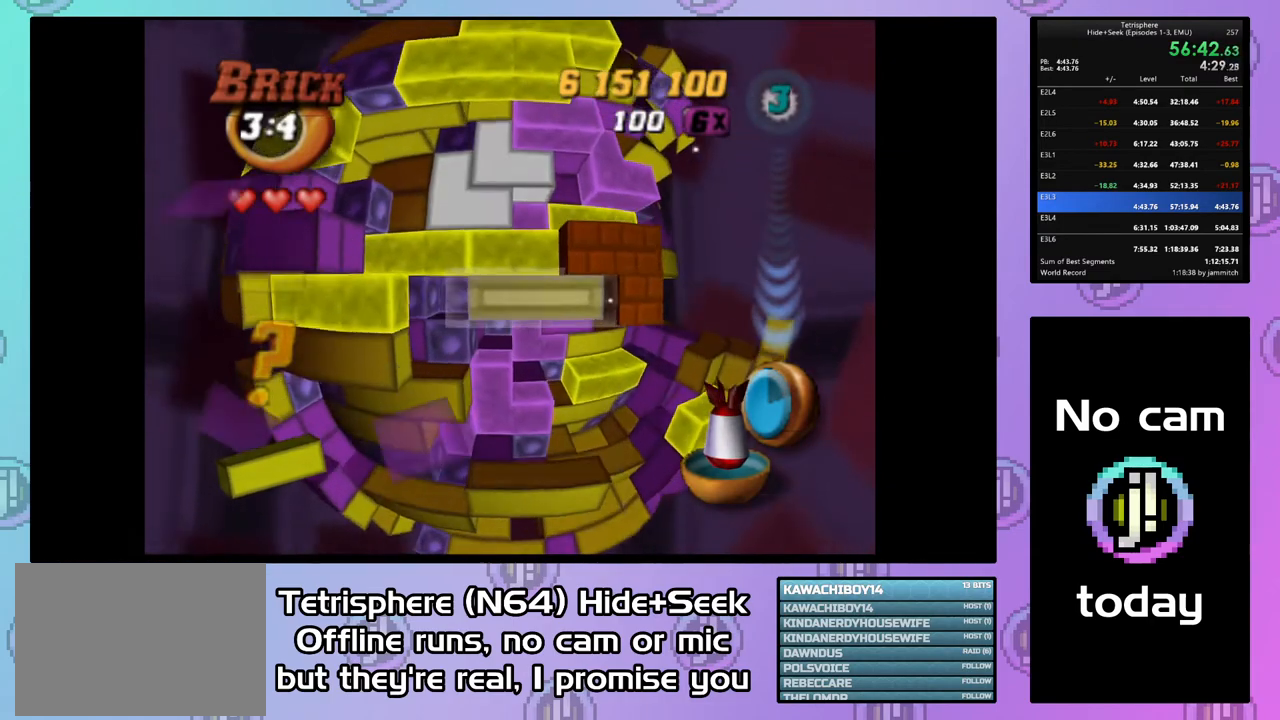
{"buttons": [], "button_events": [[33, "DPAD_RIGHT", "up"], [233, "SQUARE", "up"], [300, "CIRCLE", "down"], [400, "DPAD_DOWN", "down"], [433, "CIRCLE", "up"], [500, "DPAD_DOWN", "up"]]}
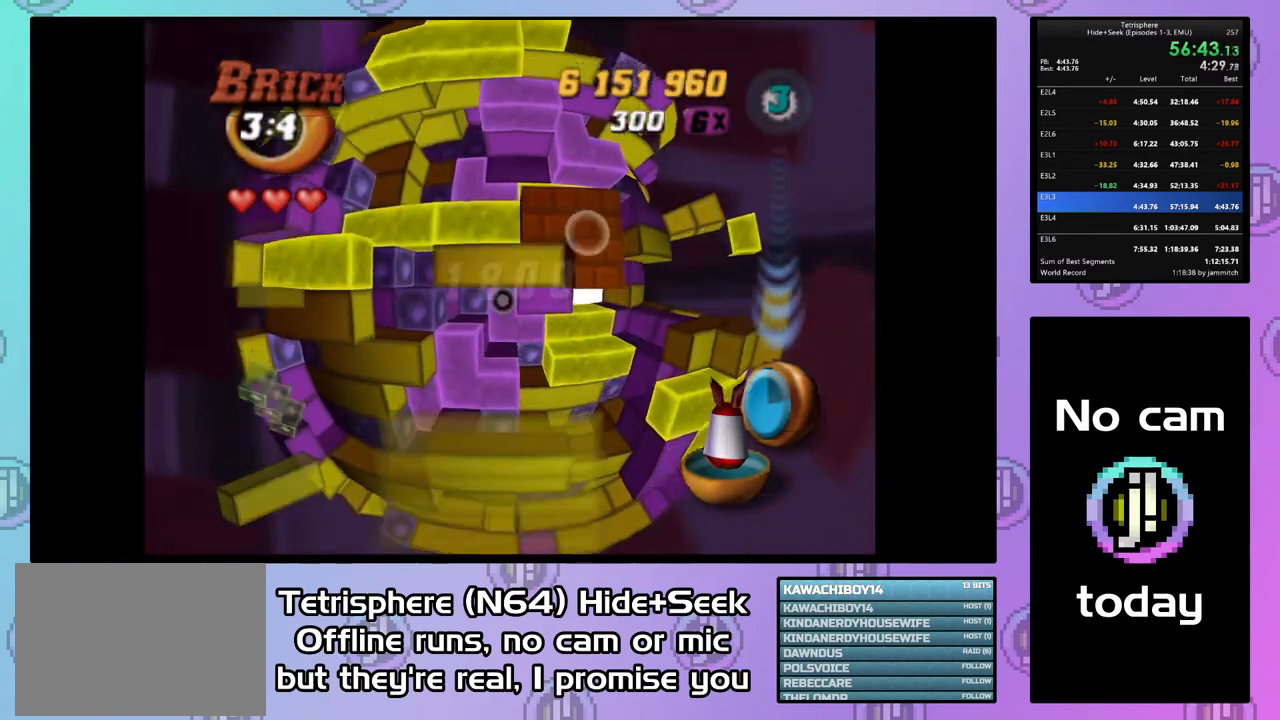
{"buttons": [], "button_events": [[67, "DPAD_DOWN", "down"], [167, "DPAD_DOWN", "up"], [267, "DPAD_RIGHT", "down"], [367, "DPAD_RIGHT", "up"]]}
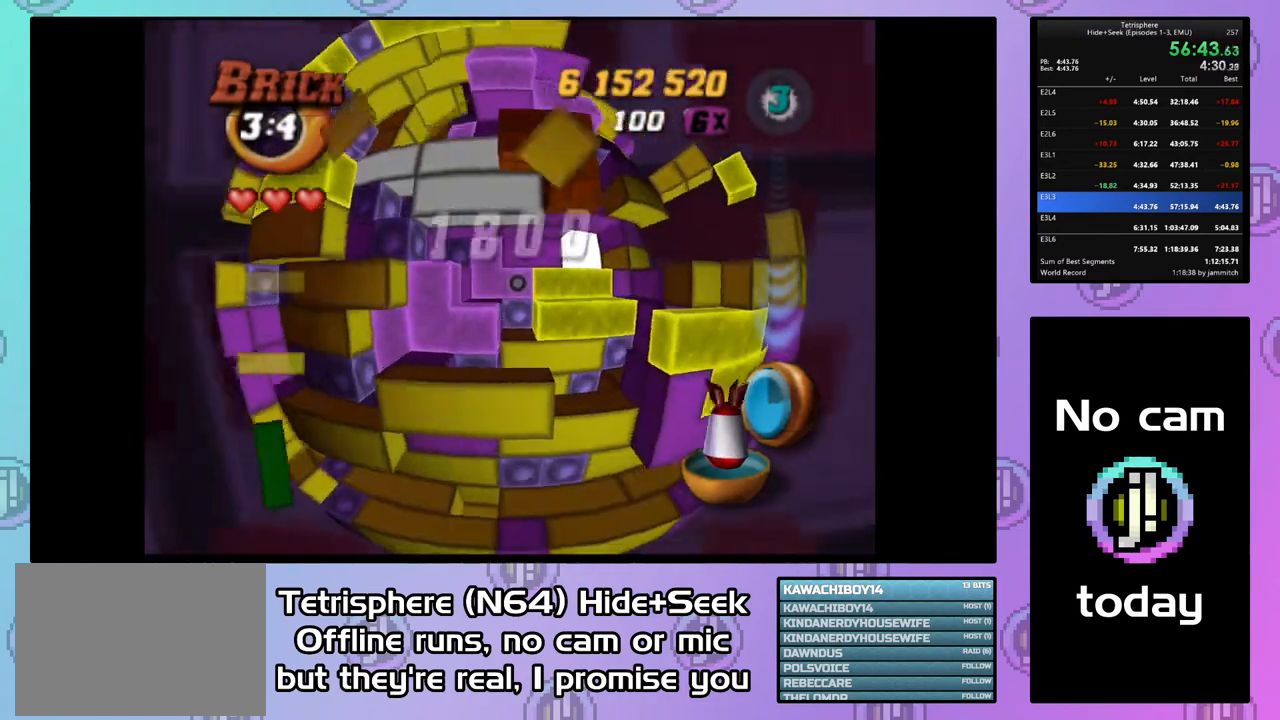
{"buttons": [], "button_events": [[33, "DPAD_UP", "down"], [133, "DPAD_UP", "up"], [200, "DPAD_UP", "down"], [300, "DPAD_UP", "up"], [367, "DPAD_UP", "down"], [467, "DPAD_UP", "up"]]}
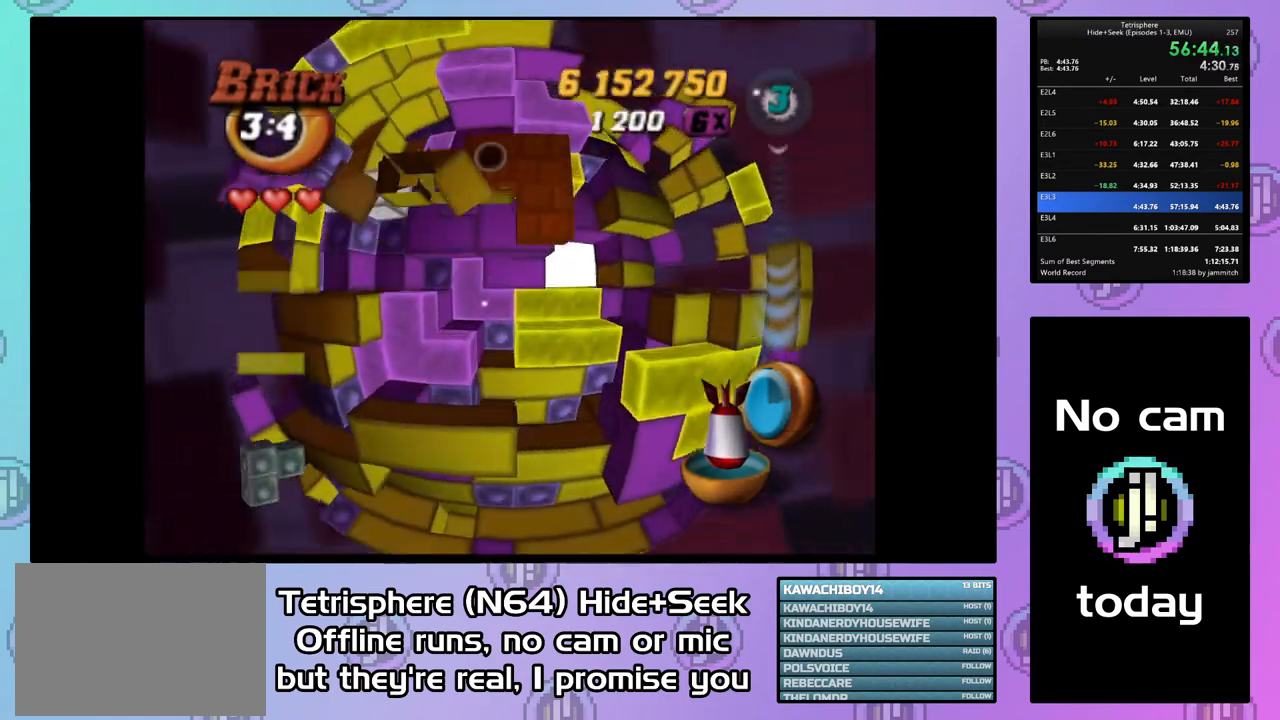
{"buttons": ["DPAD_LEFT"], "button_events": [[300, "DPAD_LEFT", "down"]]}
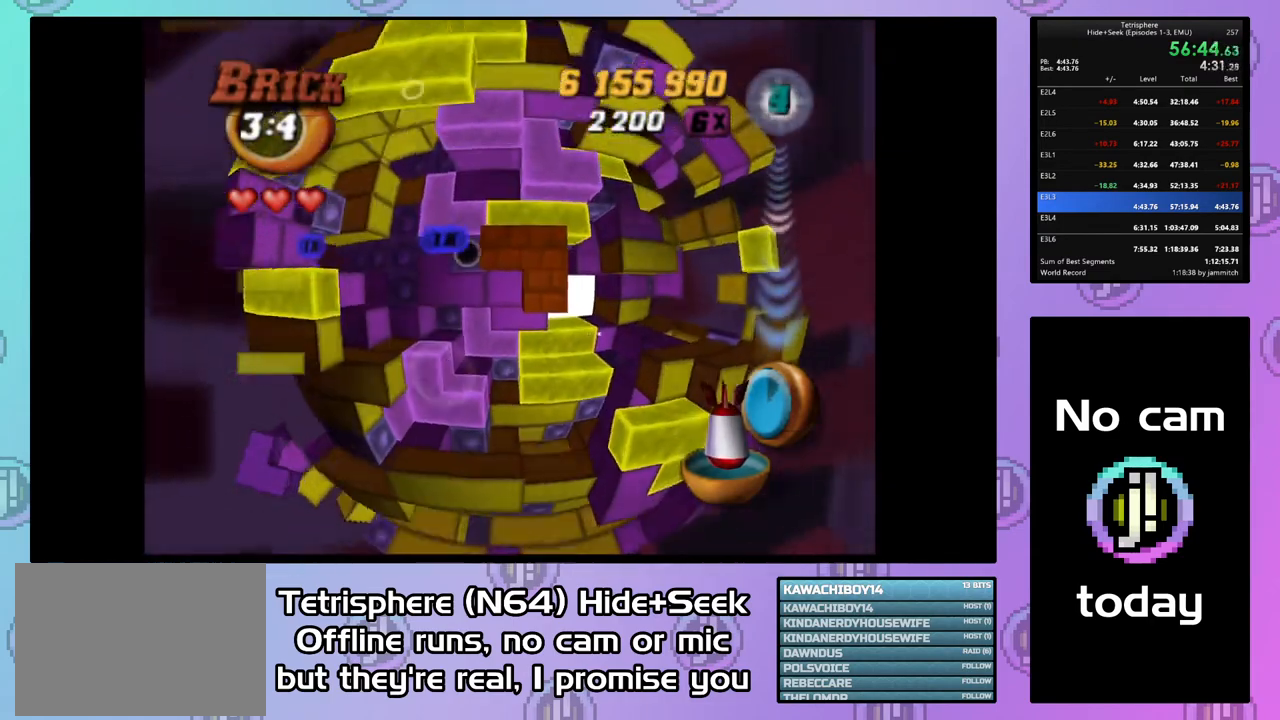
{"buttons": [], "button_events": [[67, "DPAD_LEFT", "up"], [133, "DPAD_DOWN", "down"], [233, "CIRCLE", "down"], [233, "DPAD_DOWN", "up"], [333, "CIRCLE", "up"]]}
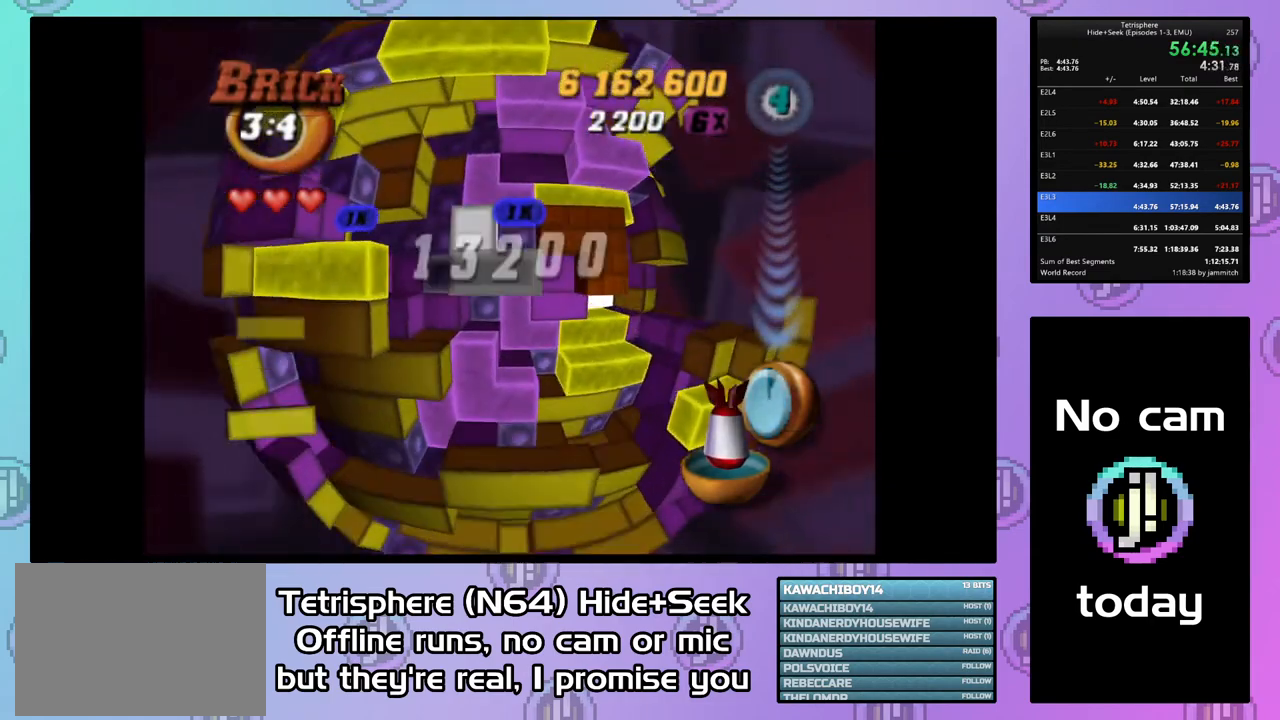
{"buttons": ["DPAD_DOWN"], "button_events": [[67, "DPAD_RIGHT", "down"], [167, "DPAD_RIGHT", "up"], [233, "DPAD_RIGHT", "down"], [333, "DPAD_RIGHT", "up"], [433, "DPAD_DOWN", "down"]]}
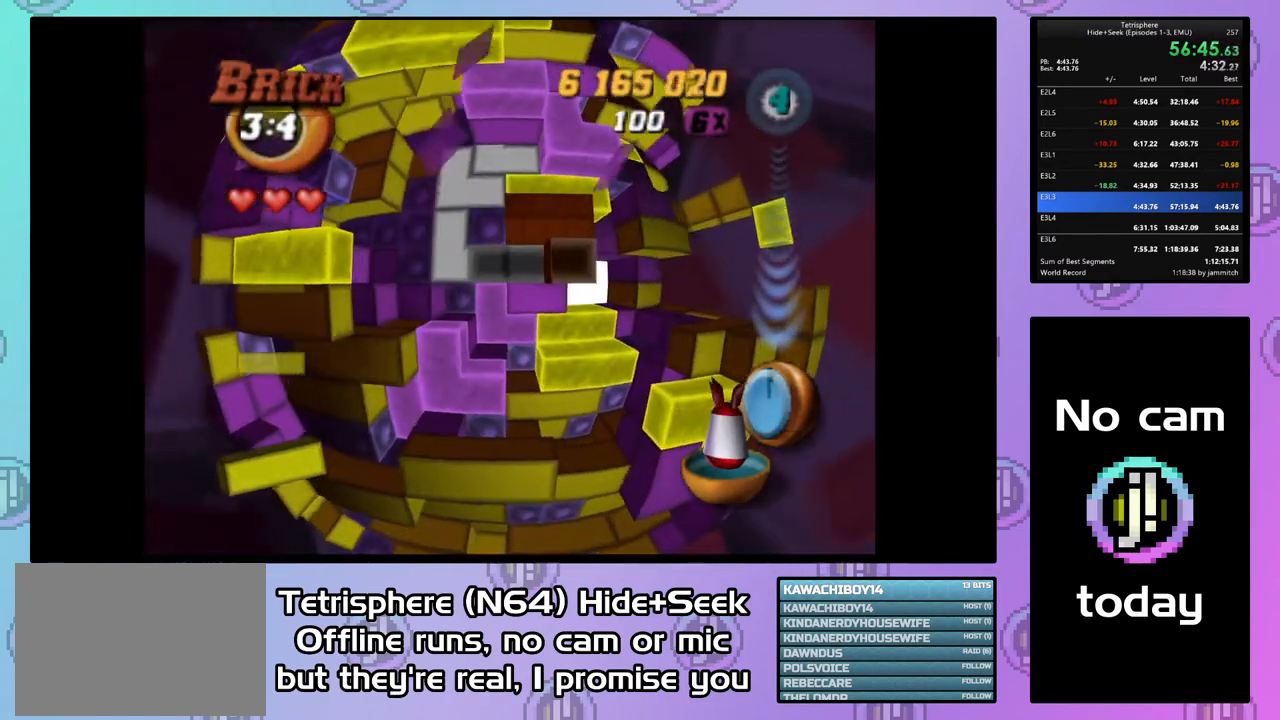
{"buttons": ["DPAD_RIGHT"], "button_events": [[33, "DPAD_DOWN", "up"], [100, "DPAD_DOWN", "down"], [200, "DPAD_DOWN", "up"], [333, "DPAD_RIGHT", "down"], [433, "DPAD_RIGHT", "up"], [500, "DPAD_RIGHT", "down"]]}
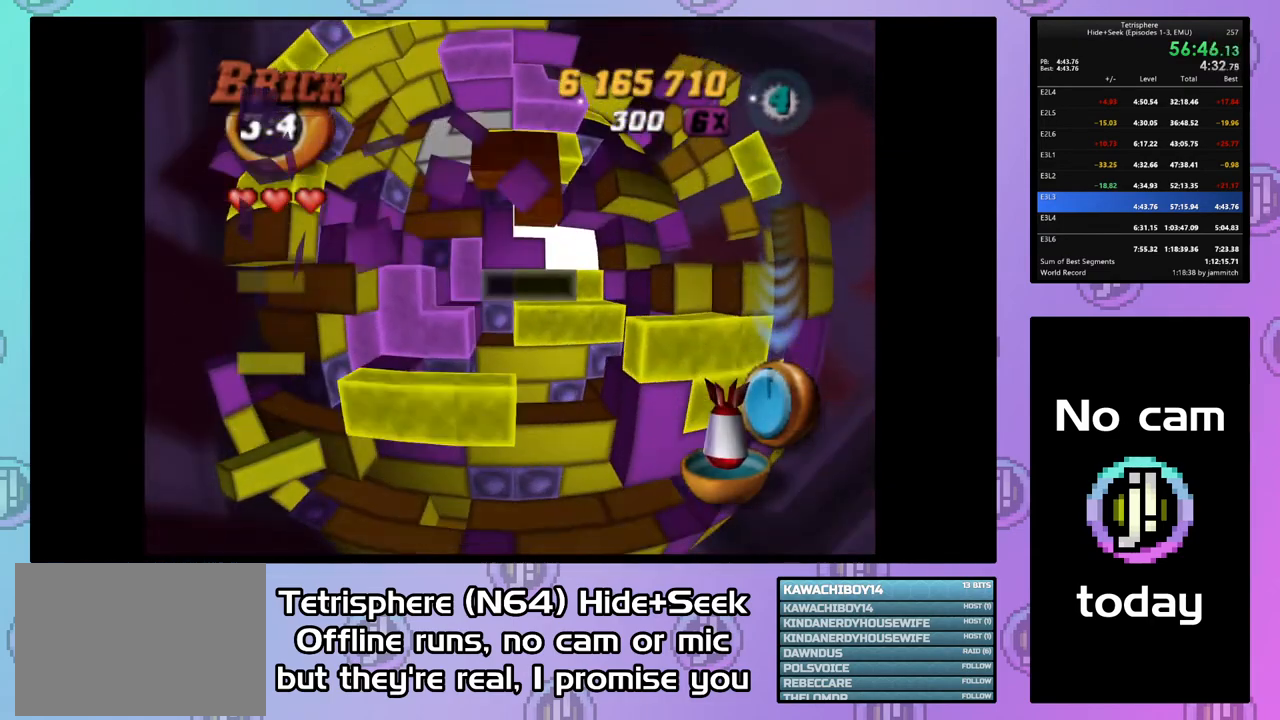
{"buttons": ["DPAD_UP"], "button_events": [[67, "DPAD_RIGHT", "up"], [333, "CIRCLE", "down"], [433, "CIRCLE", "up"], [500, "DPAD_UP", "down"]]}
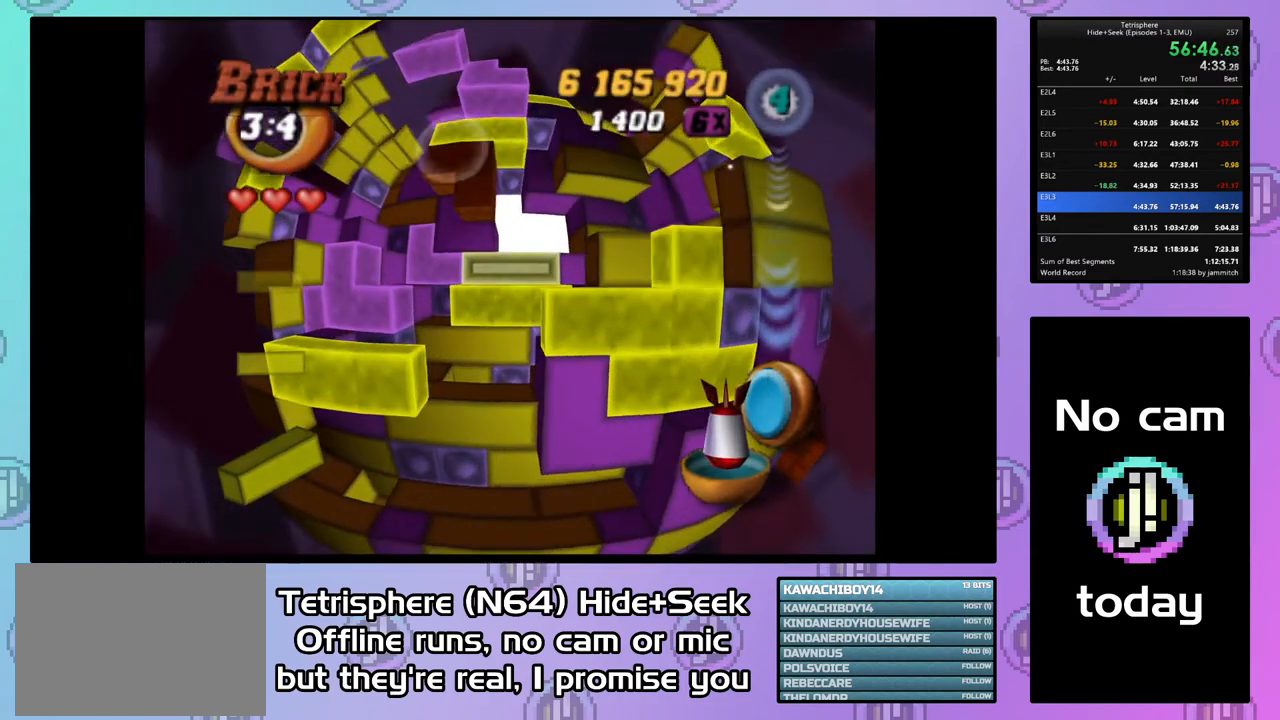
{"buttons": [], "button_events": [[67, "DPAD_UP", "up"], [133, "DPAD_UP", "down"], [233, "DPAD_UP", "up"], [333, "DPAD_UP", "down"], [400, "DPAD_UP", "up"]]}
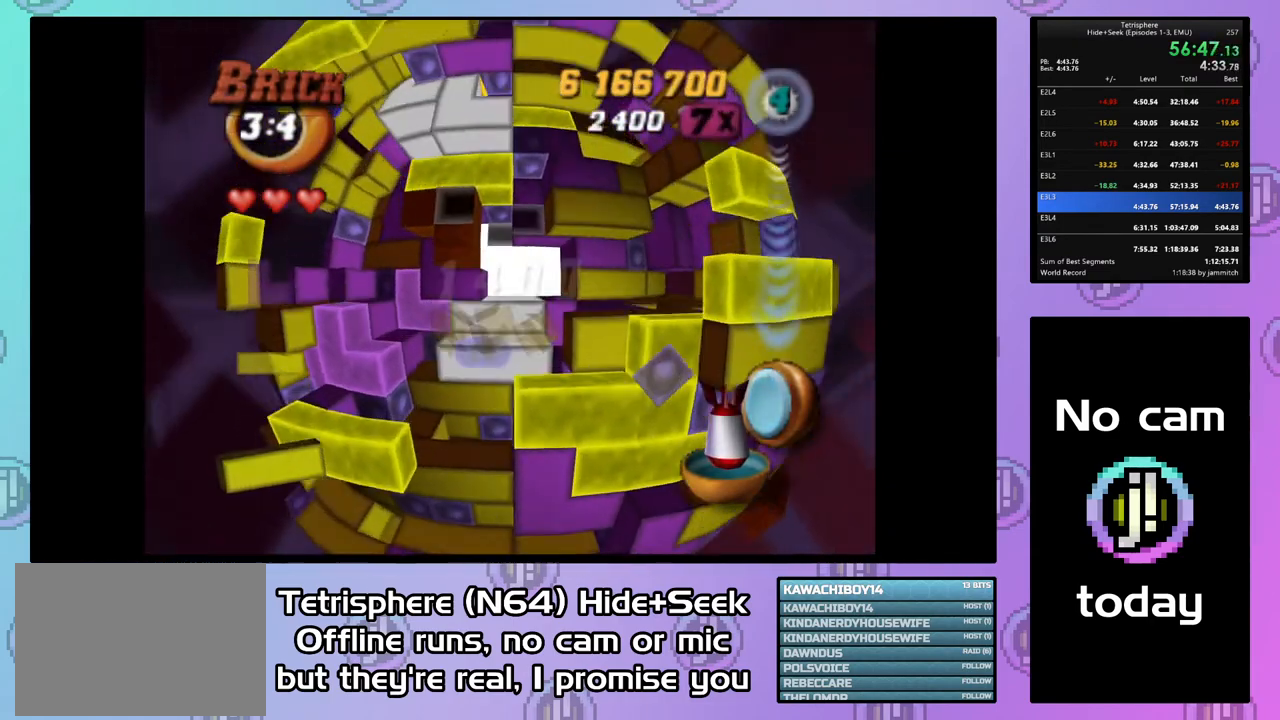
{"buttons": [], "button_events": [[33, "DPAD_LEFT", "down"], [133, "DPAD_LEFT", "up"], [333, "DPAD_UP", "down"], [433, "DPAD_UP", "up"]]}
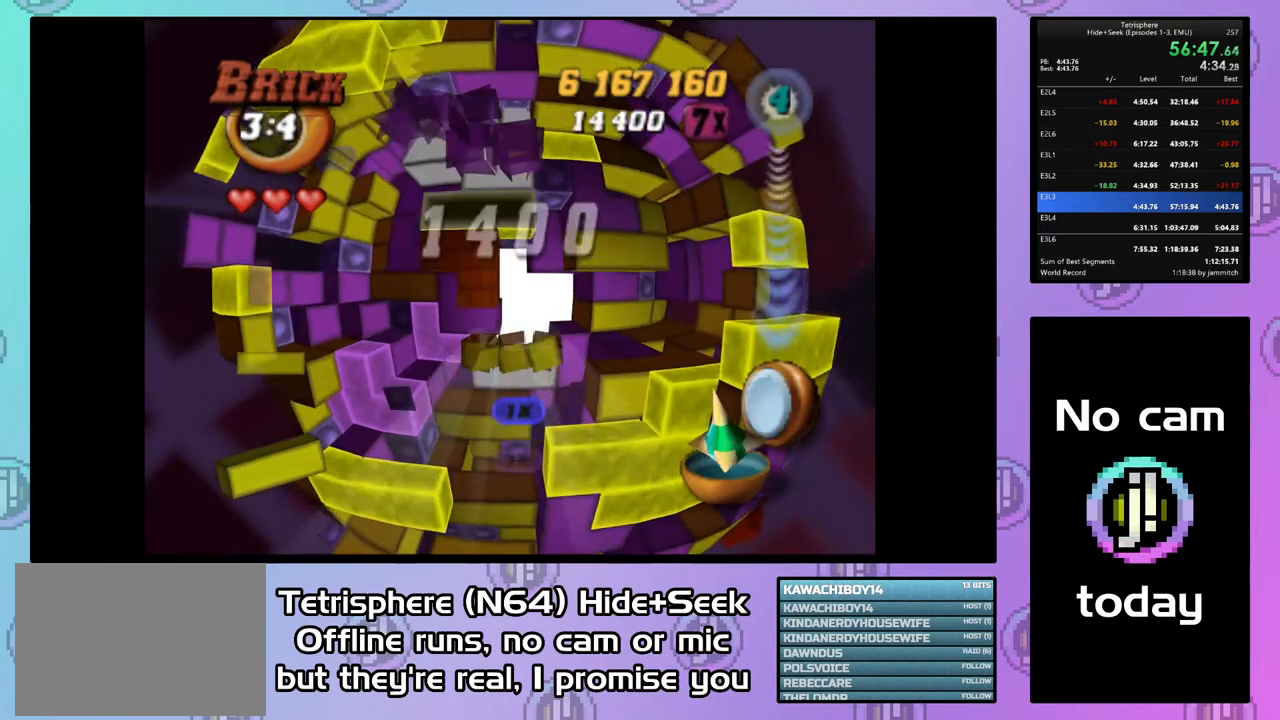
{"buttons": ["SQUARE", "DPAD_LEFT"], "button_events": [[167, "SQUARE", "down"], [300, "DPAD_LEFT", "down"]]}
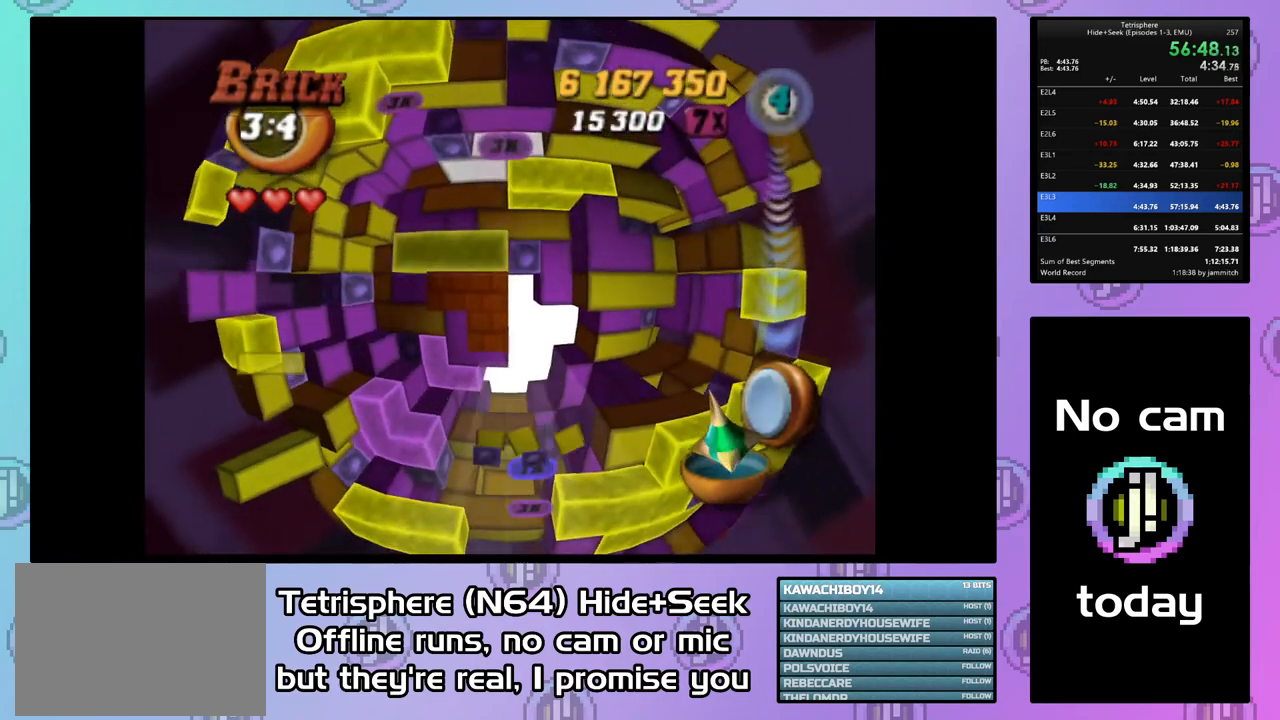
{"buttons": ["SQUARE", "DPAD_DOWN"], "button_events": [[233, "DPAD_LEFT", "up"], [300, "DPAD_DOWN", "down"], [400, "DPAD_DOWN", "up"], [467, "DPAD_DOWN", "down"]]}
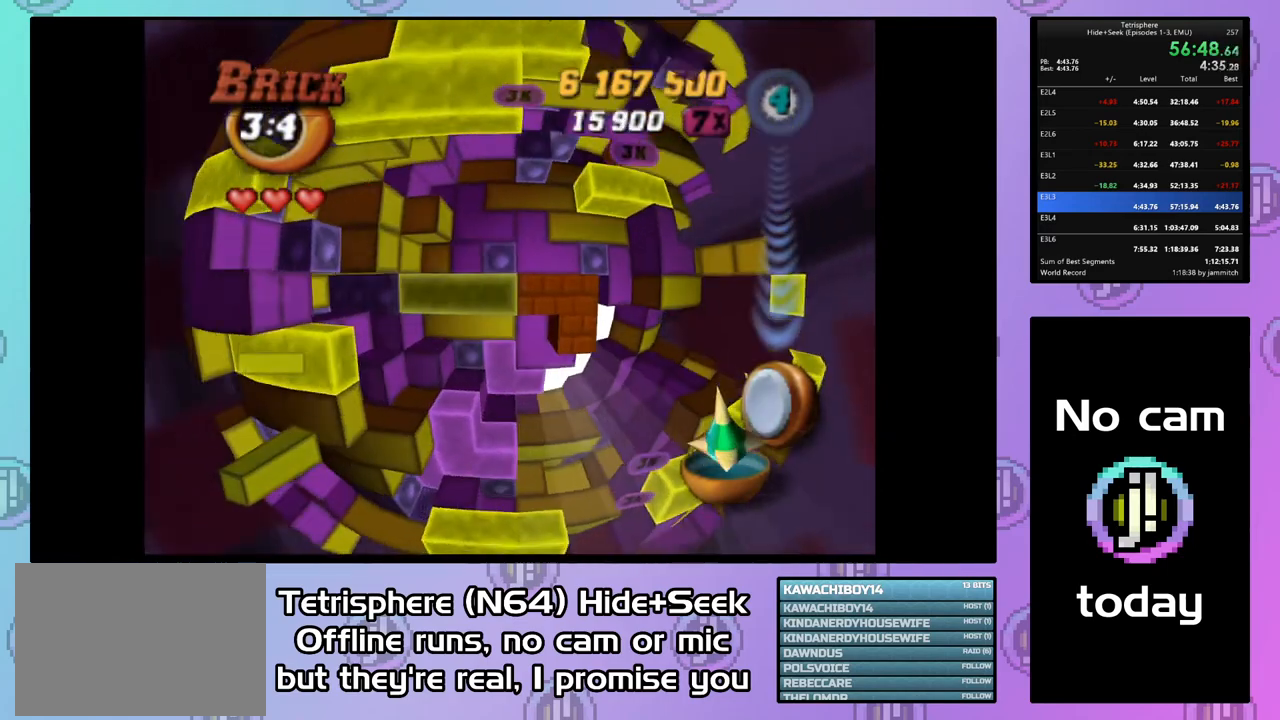
{"buttons": [], "button_events": [[33, "DPAD_DOWN", "up"], [167, "SQUARE", "up"], [267, "CIRCLE", "down"], [400, "CIRCLE", "up"]]}
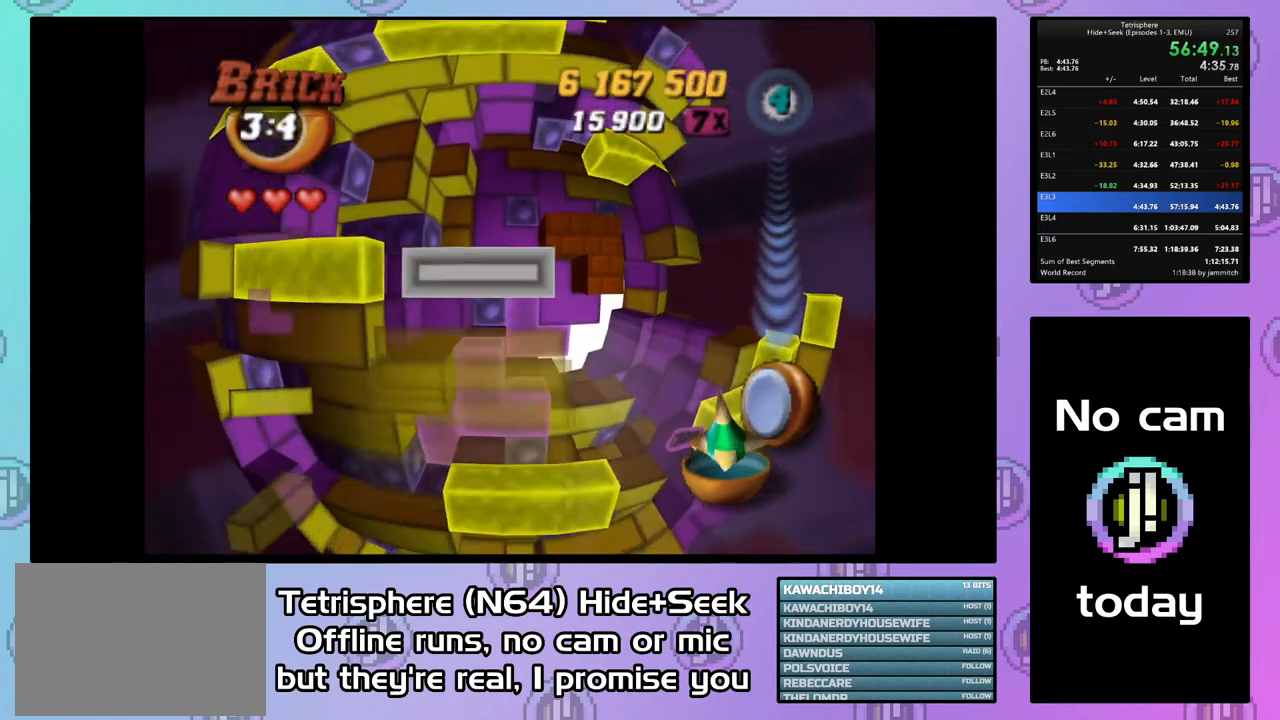
{"buttons": [], "button_events": [[133, "CIRCLE", "down"], [267, "CIRCLE", "up"], [400, "DPAD_RIGHT", "down"], [467, "DPAD_RIGHT", "up"]]}
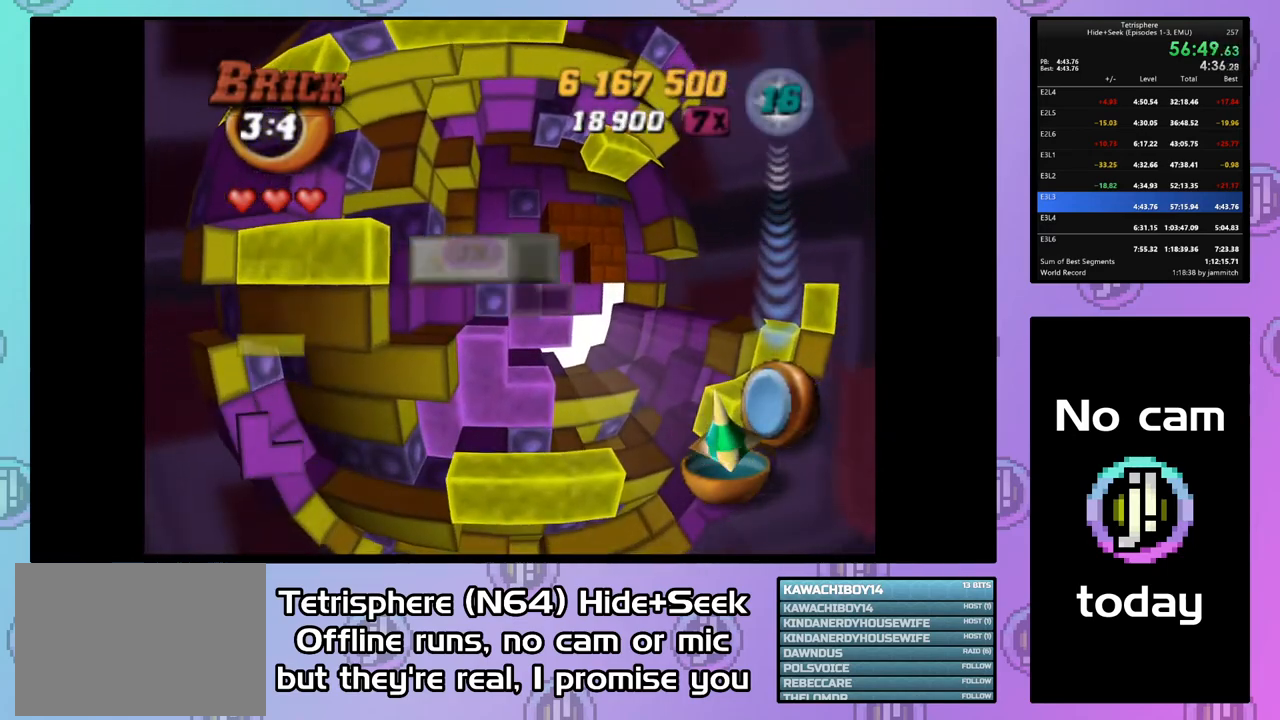
{"buttons": ["CIRCLE"], "button_events": [[67, "DPAD_RIGHT", "down"], [167, "DPAD_RIGHT", "up"], [500, "CIRCLE", "down"]]}
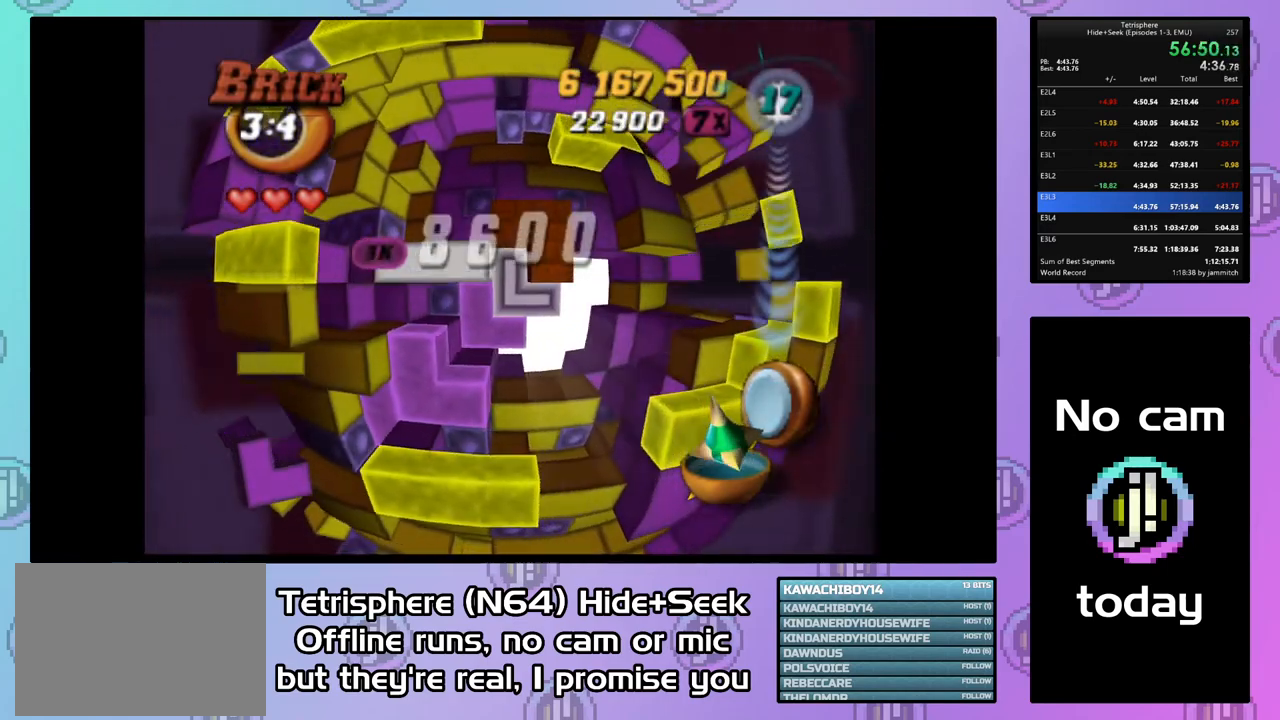
{"buttons": [], "button_events": [[100, "CIRCLE", "up"], [300, "DPAD_RIGHT", "down"], [400, "DPAD_RIGHT", "up"]]}
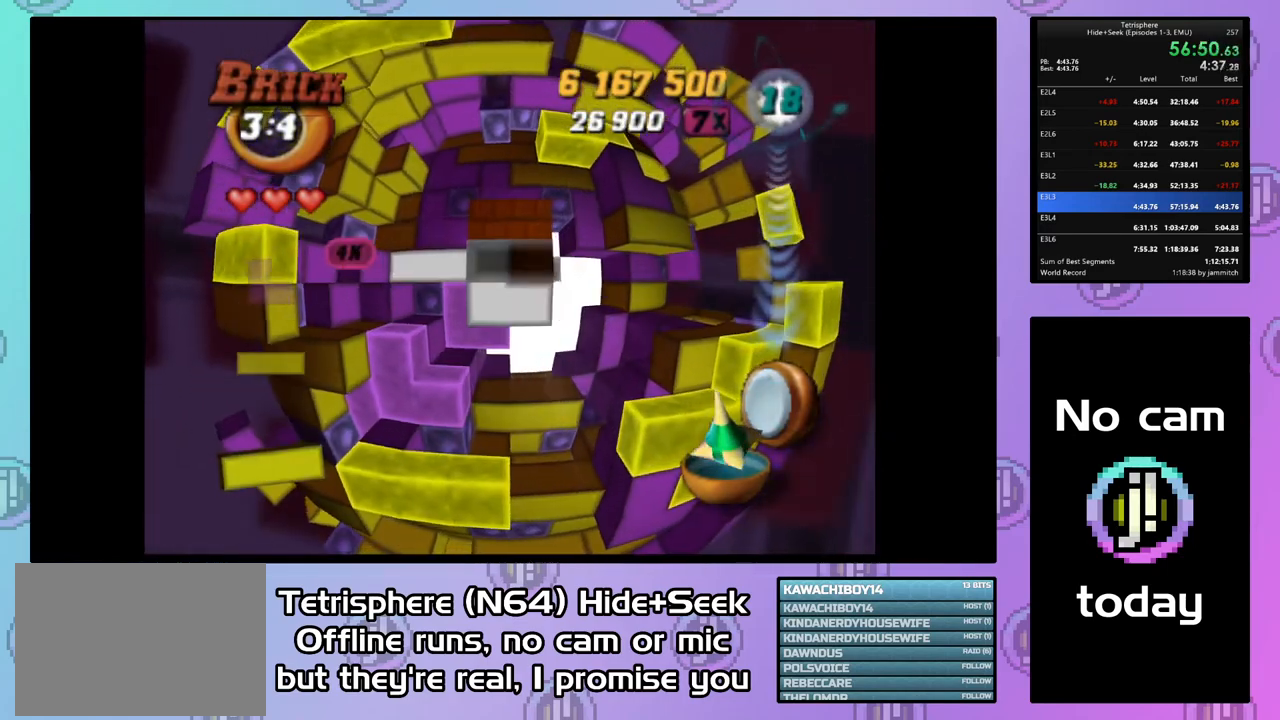
{"buttons": [], "button_events": [[33, "DPAD_RIGHT", "down"], [100, "DPAD_RIGHT", "up"]]}
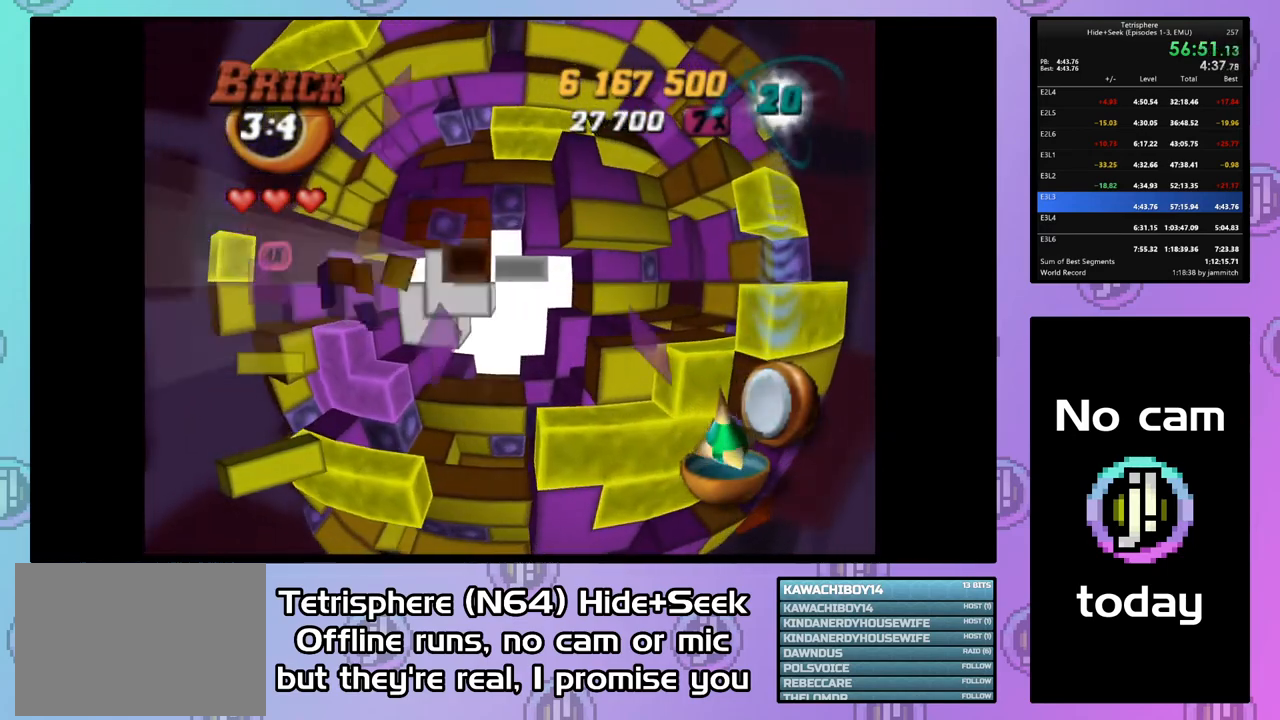
{"buttons": [], "button_events": []}
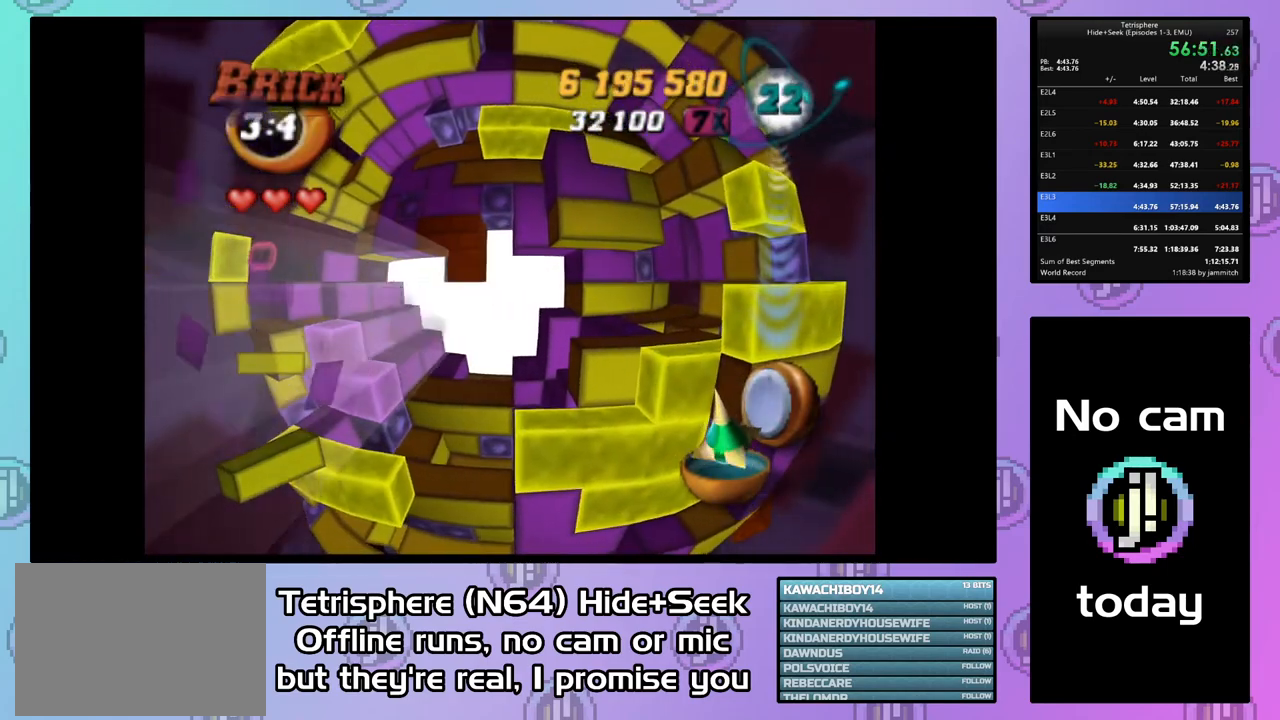
{"buttons": ["CROSS", "CIRCLE", "DPAD_UP", "DPAD_LEFT"], "button_events": [[433, "CIRCLE", "down"], [433, "CROSS", "down"], [433, "DPAD_UP", "down"], [500, "DPAD_LEFT", "down"]]}
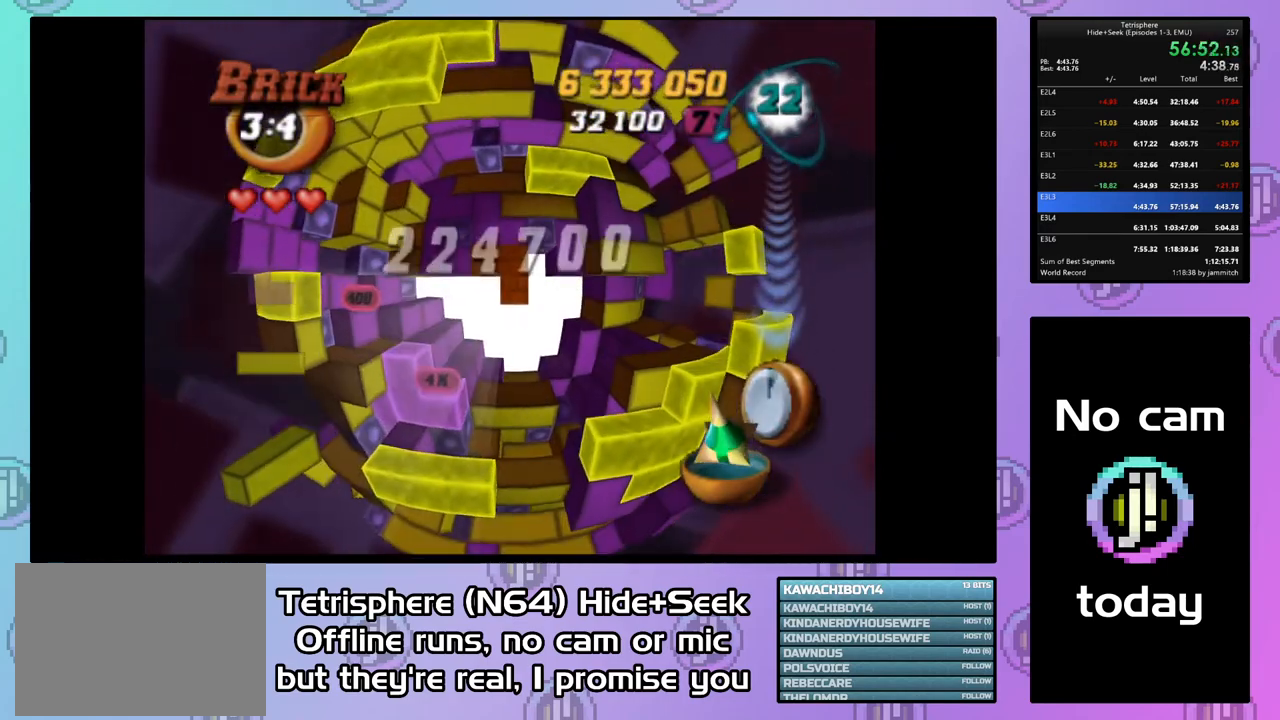
{"buttons": ["CROSS", "CIRCLE"], "button_events": [[67, "CROSS", "up"], [100, "CIRCLE", "up"], [167, "CIRCLE", "down"], [167, "CROSS", "down"], [167, "DPAD_LEFT", "up"], [200, "DPAD_UP", "up"], [267, "CIRCLE", "up"], [267, "CROSS", "up"], [333, "CIRCLE", "down"], [333, "CROSS", "down"], [433, "CIRCLE", "up"], [433, "CROSS", "up"], [500, "CIRCLE", "down"], [500, "CROSS", "down"]]}
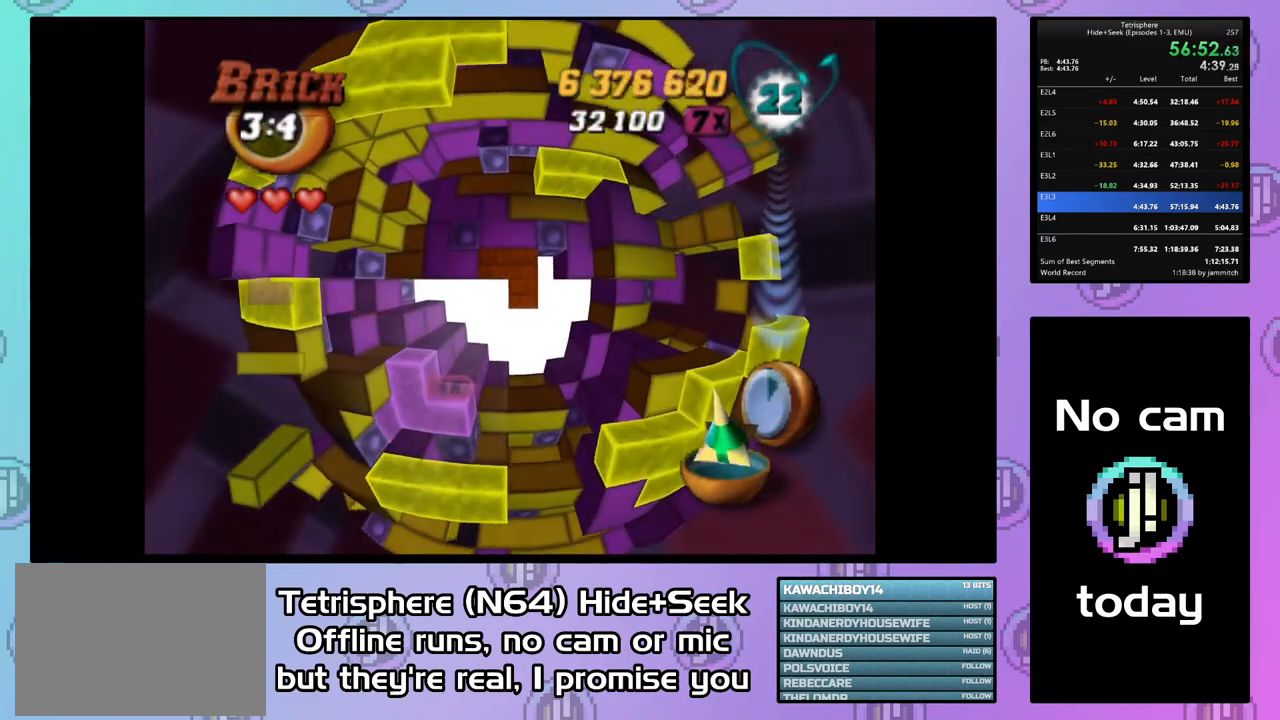
{"buttons": ["CROSS", "CIRCLE"], "button_events": [[100, "CIRCLE", "up"], [100, "CROSS", "up"], [167, "CIRCLE", "down"], [167, "CROSS", "down"], [233, "CROSS", "up"], [267, "CIRCLE", "up"], [333, "CIRCLE", "down"], [333, "CROSS", "down"], [400, "CROSS", "up"], [500, "CROSS", "down"]]}
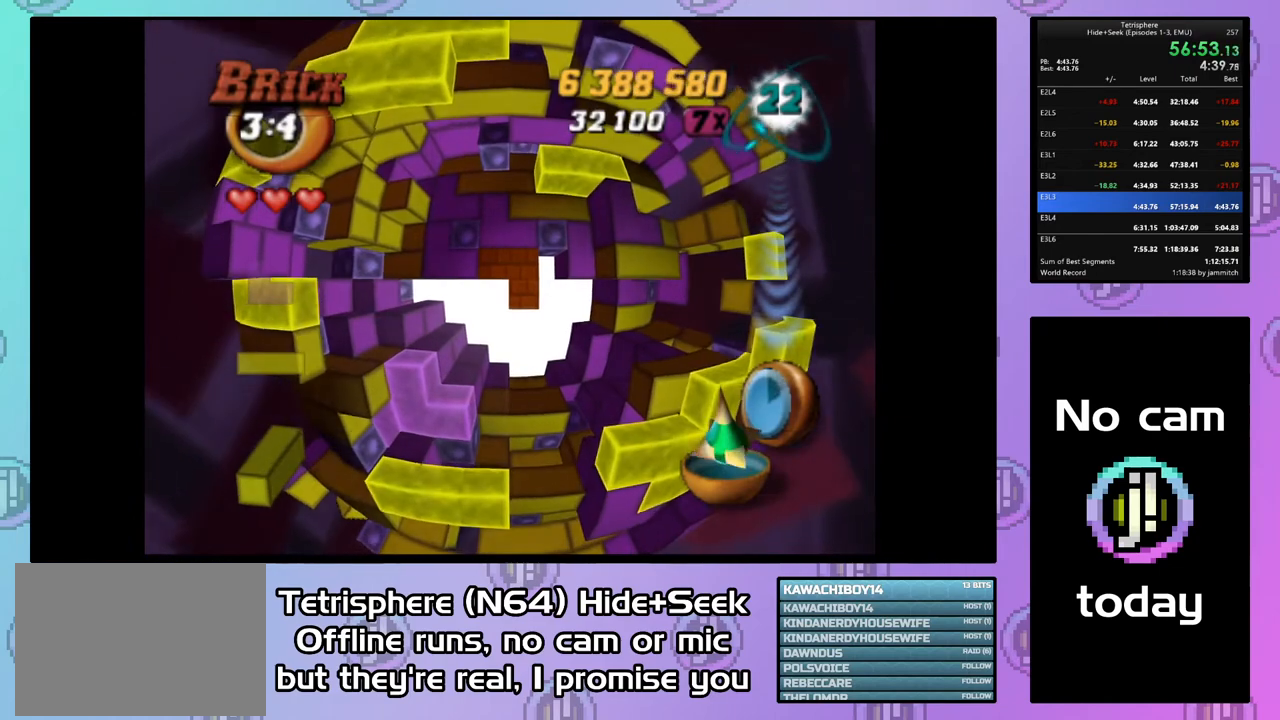
{"buttons": ["CROSS", "CIRCLE"], "button_events": [[67, "CROSS", "up"], [133, "CROSS", "down"], [233, "CIRCLE", "up"], [233, "CROSS", "up"], [300, "CIRCLE", "down"], [300, "CROSS", "down"], [367, "CIRCLE", "up"], [367, "CROSS", "up"], [433, "CIRCLE", "down"], [467, "CROSS", "down"]]}
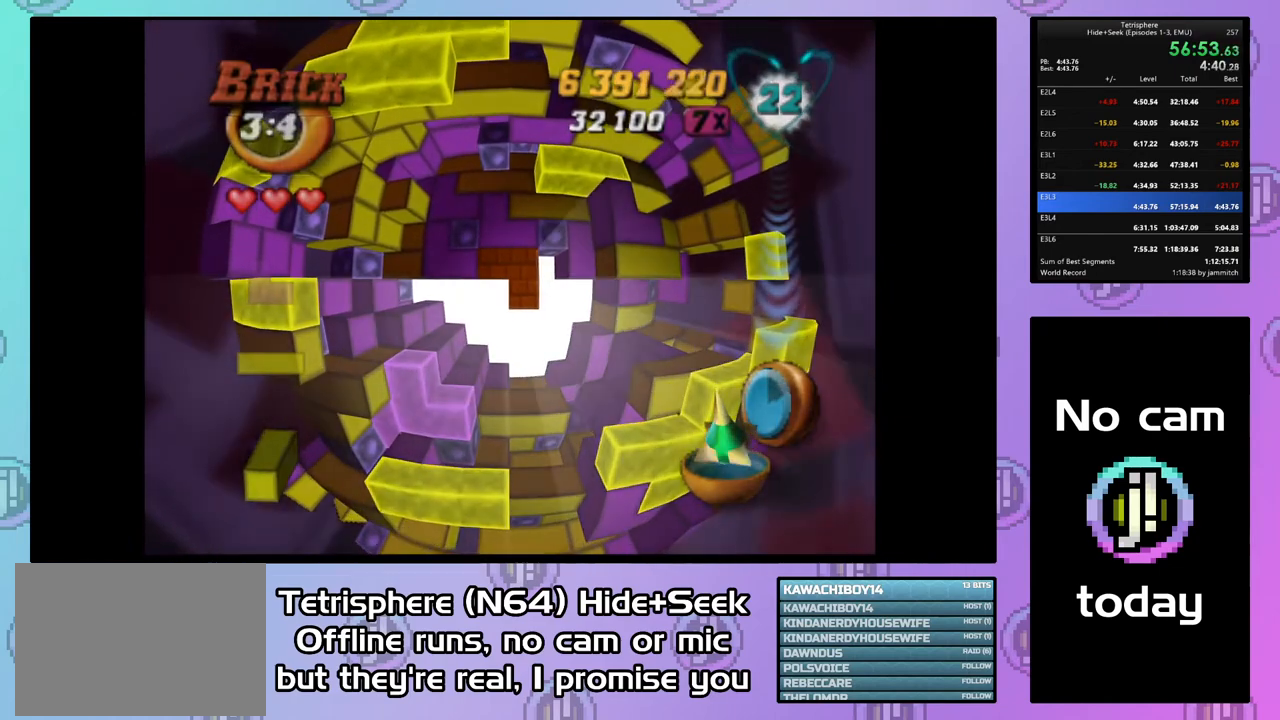
{"buttons": [], "button_events": [[33, "CROSS", "up"], [100, "CROSS", "down"], [167, "CROSS", "up"], [233, "CROSS", "down"], [333, "CROSS", "up"], [400, "CROSS", "down"], [467, "CIRCLE", "up"], [467, "CROSS", "up"]]}
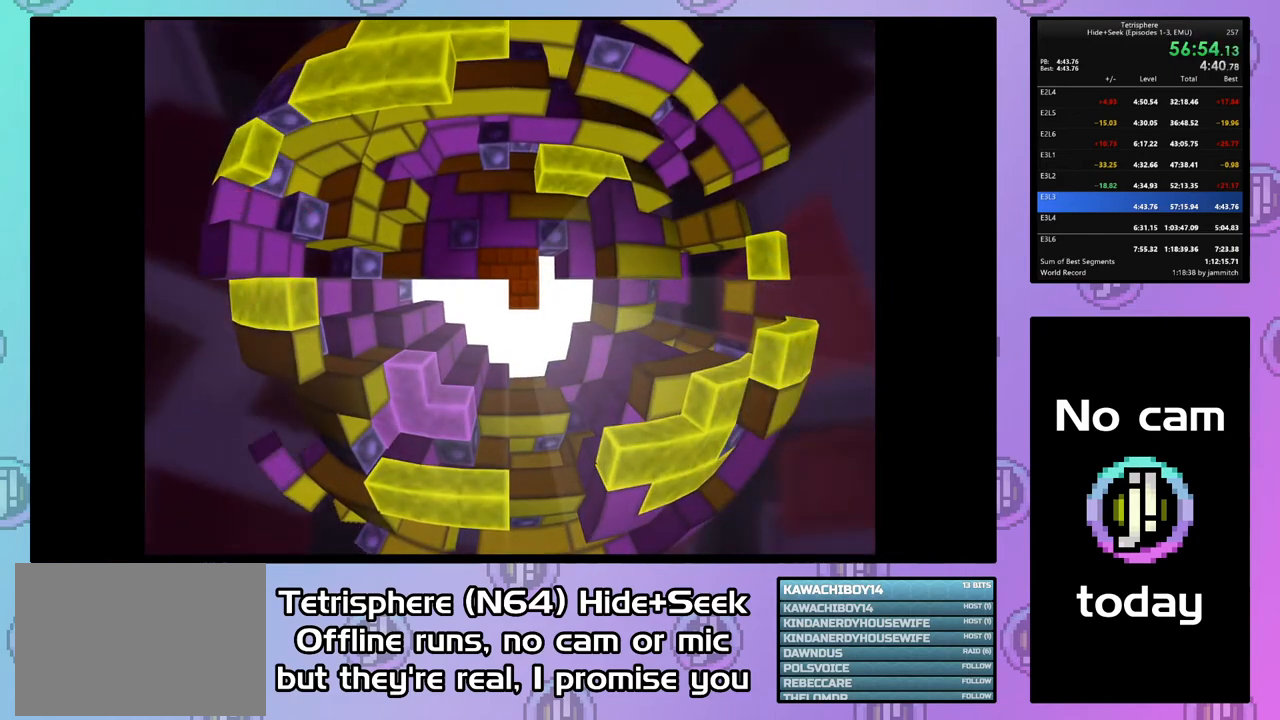
{"buttons": ["CROSS", "CIRCLE"], "button_events": [[33, "CIRCLE", "down"], [33, "CROSS", "down"], [133, "CIRCLE", "up"], [133, "CROSS", "up"], [200, "CIRCLE", "down"], [200, "CROSS", "down"], [267, "CROSS", "up"], [367, "CROSS", "down"], [433, "CROSS", "up"], [500, "CROSS", "down"]]}
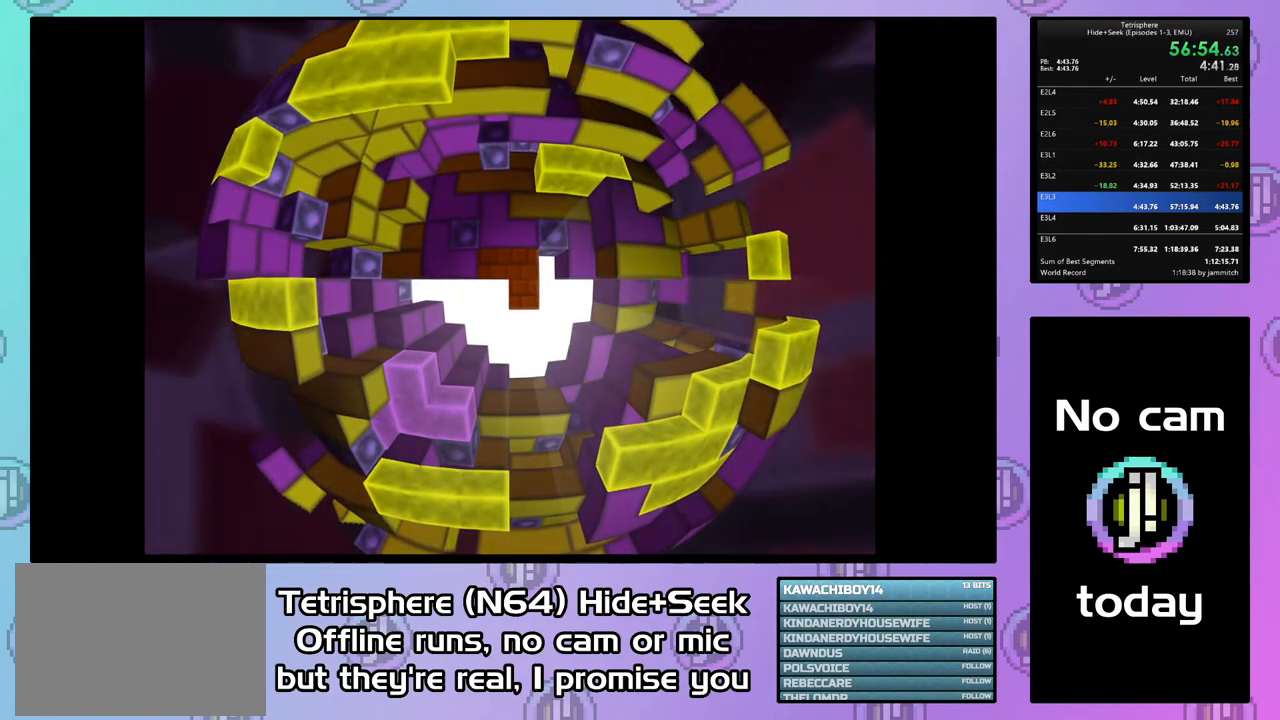
{"buttons": ["CROSS", "CIRCLE"], "button_events": [[67, "CROSS", "up"], [167, "CROSS", "down"], [233, "CIRCLE", "up"], [233, "CROSS", "up"], [300, "CIRCLE", "down"], [300, "CROSS", "down"], [400, "CIRCLE", "up"], [400, "CROSS", "up"], [467, "CIRCLE", "down"], [467, "CROSS", "down"]]}
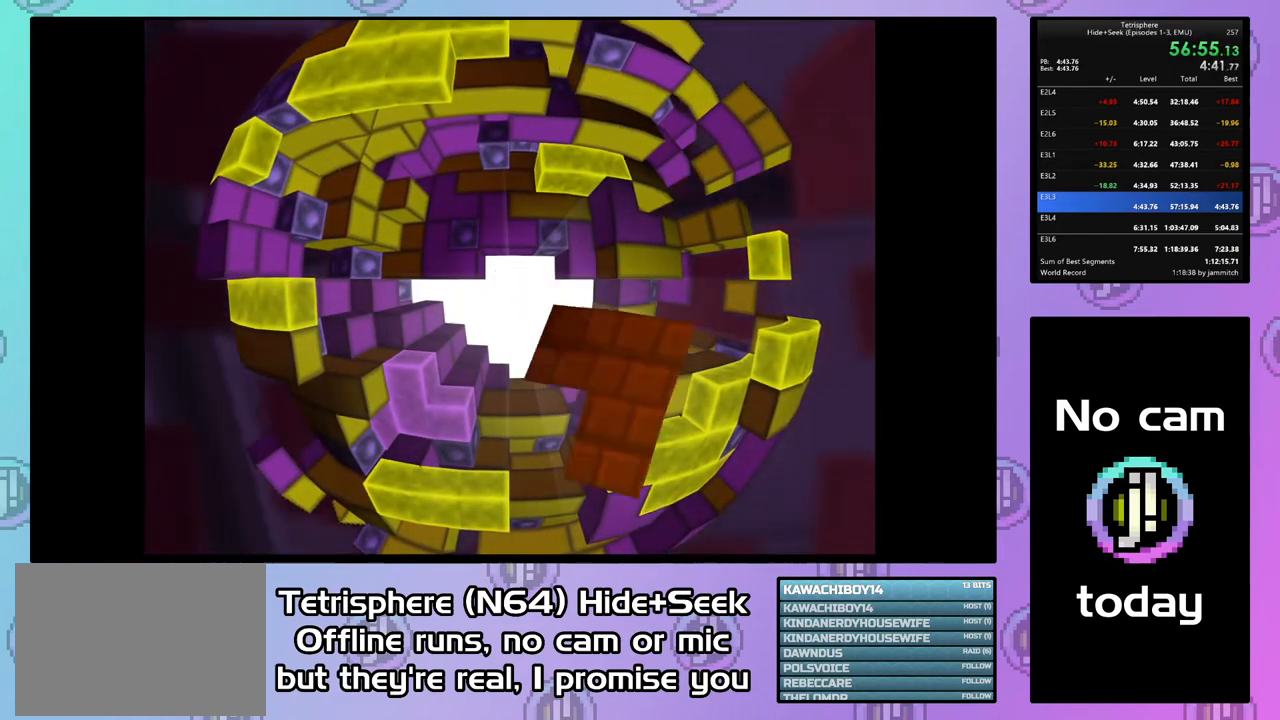
{"buttons": ["CIRCLE"], "button_events": [[33, "CIRCLE", "up"], [33, "CROSS", "up"], [100, "CIRCLE", "down"], [100, "CROSS", "down"], [200, "CROSS", "up"], [267, "CROSS", "down"], [333, "CROSS", "up"], [367, "CIRCLE", "up"], [433, "CIRCLE", "down"], [433, "CROSS", "down"], [500, "CROSS", "up"]]}
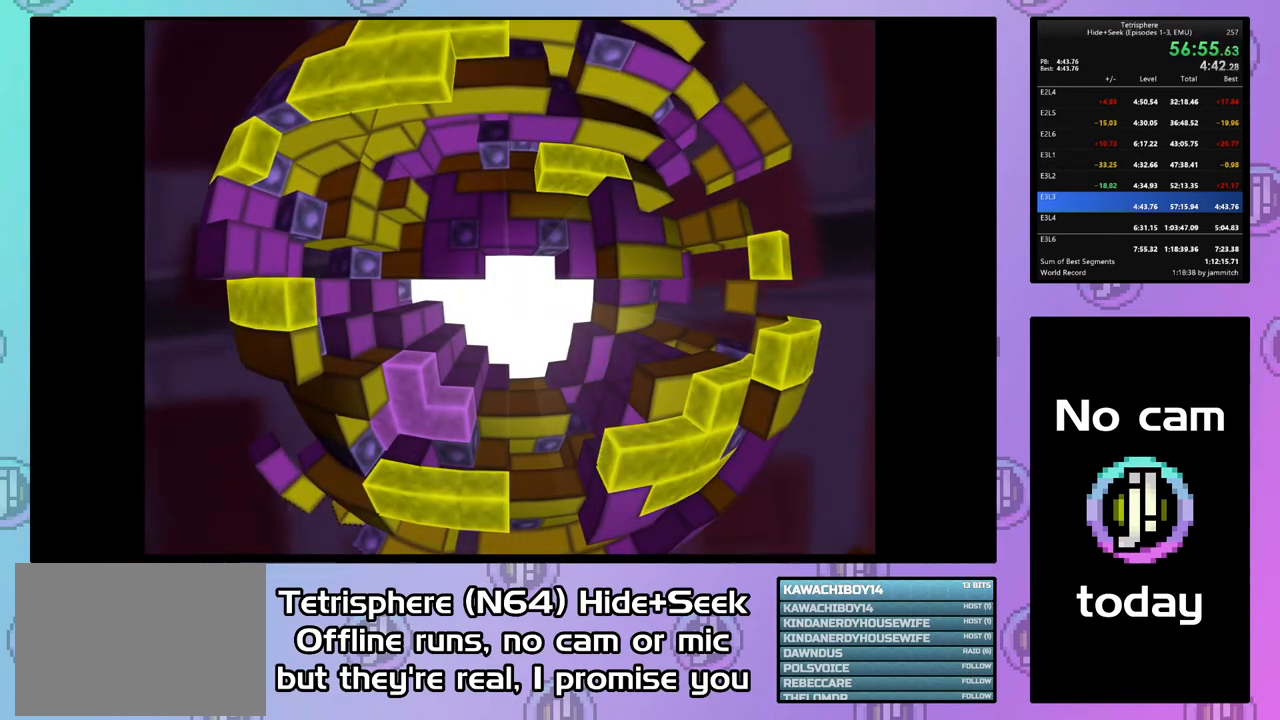
{"buttons": ["CIRCLE"], "button_events": [[100, "CROSS", "down"], [167, "CROSS", "up"], [233, "CROSS", "down"], [333, "CIRCLE", "up"], [333, "CROSS", "up"], [400, "CIRCLE", "down"], [400, "CROSS", "down"], [500, "CROSS", "up"]]}
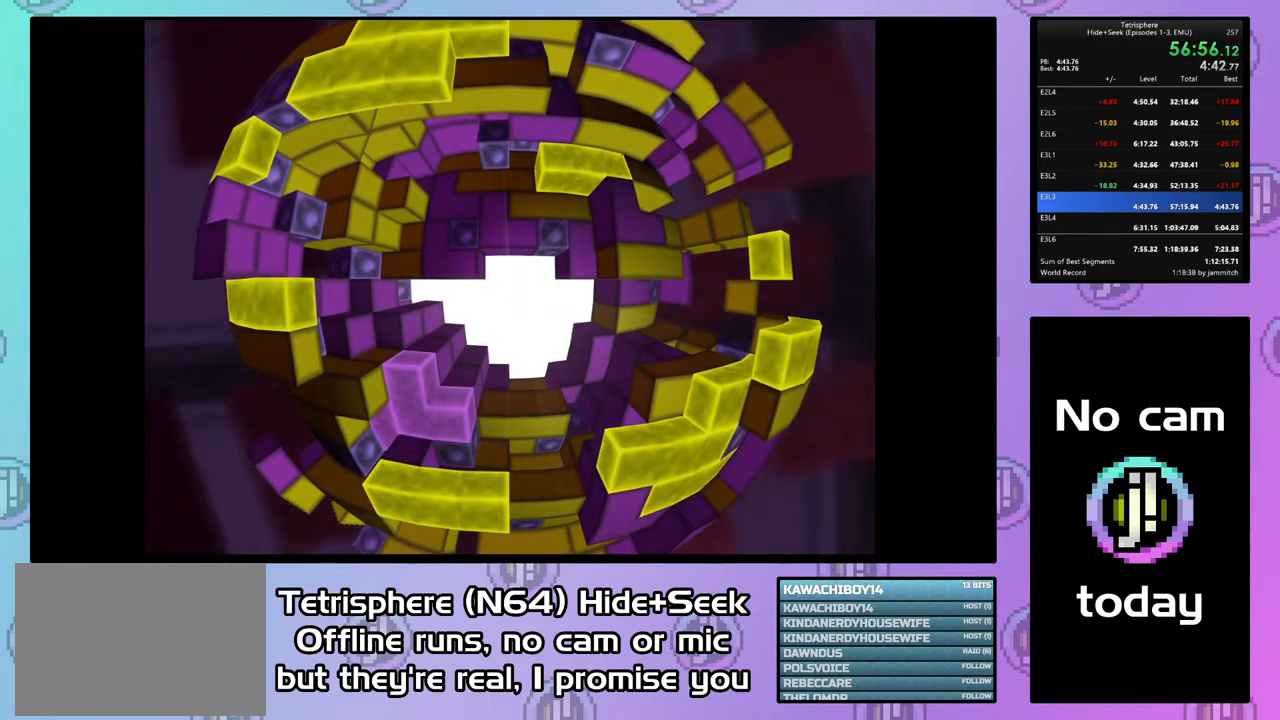
{"buttons": [], "button_events": [[67, "CROSS", "down"], [167, "CIRCLE", "up"], [167, "CROSS", "up"], [233, "CIRCLE", "down"], [233, "CROSS", "down"], [333, "CROSS", "up"], [400, "CROSS", "down"], [467, "CIRCLE", "up"], [467, "CROSS", "up"]]}
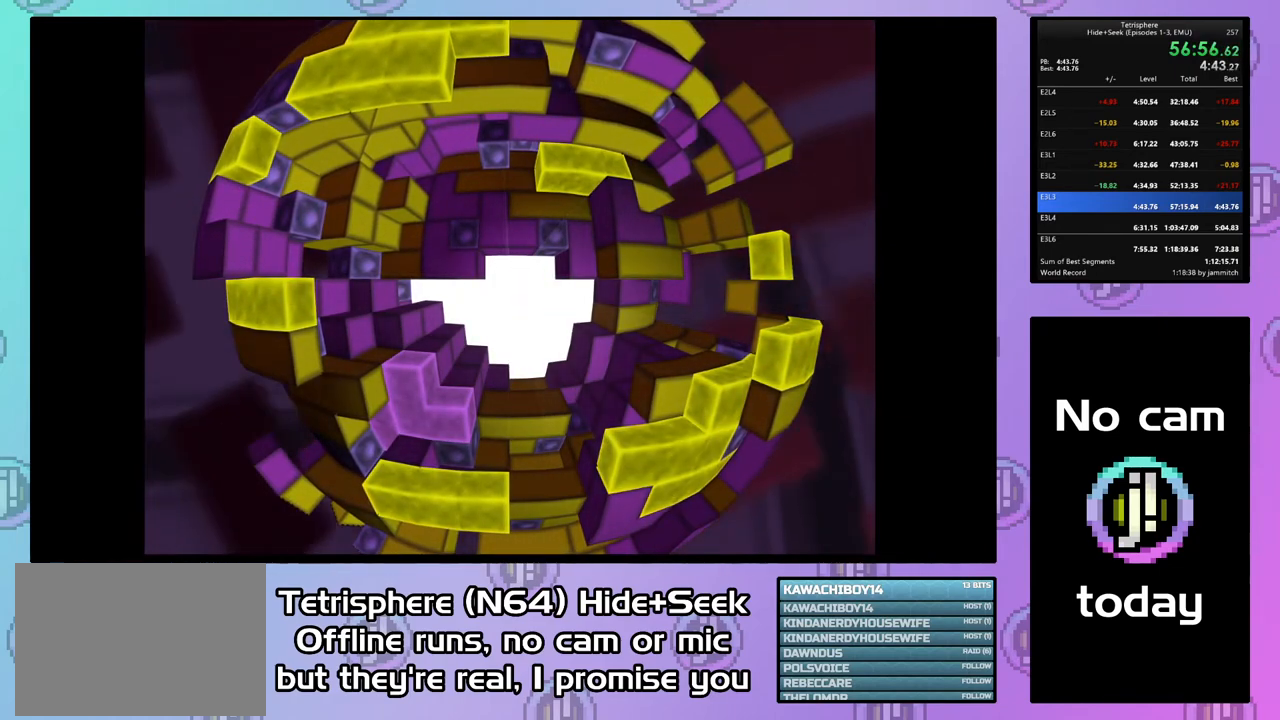
{"buttons": ["CIRCLE"], "button_events": [[33, "CIRCLE", "down"], [33, "CROSS", "down"], [133, "CIRCLE", "up"], [133, "CROSS", "up"], [200, "CIRCLE", "down"], [200, "CROSS", "down"], [300, "CROSS", "up"], [367, "CROSS", "down"], [433, "CROSS", "up"]]}
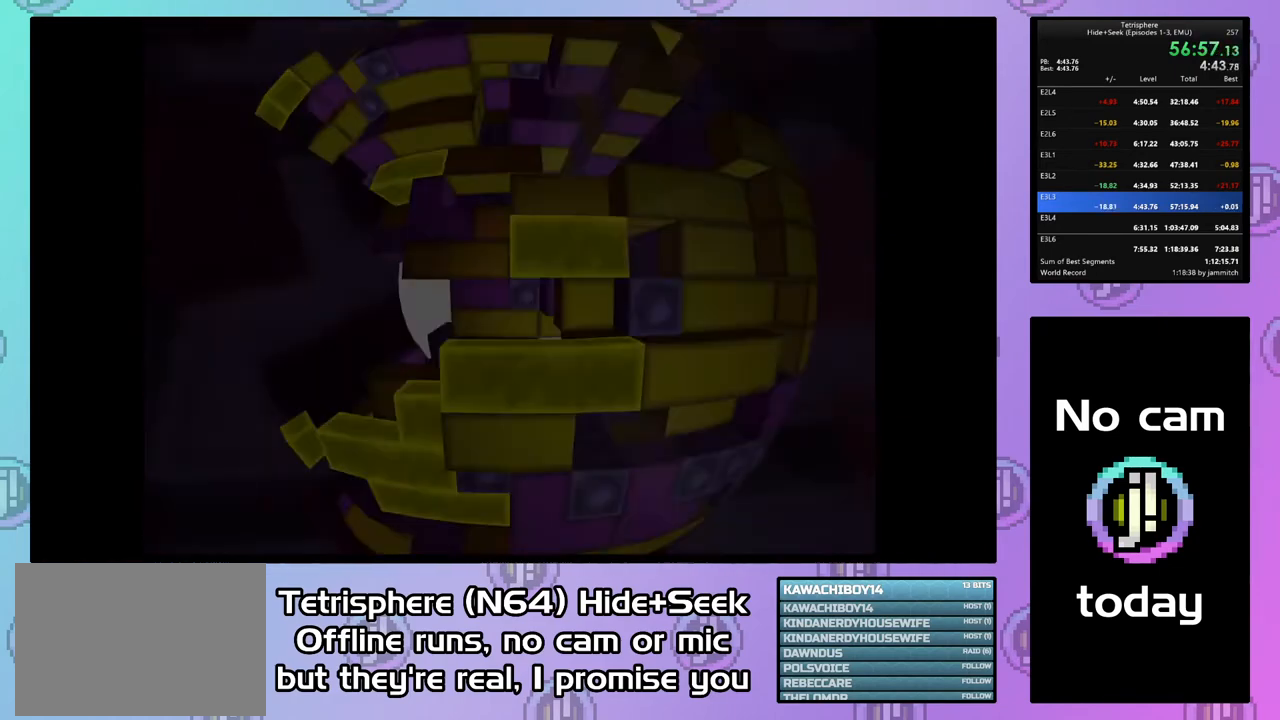
{"buttons": ["CROSS", "CIRCLE"], "button_events": [[33, "CROSS", "down"], [100, "CROSS", "up"], [200, "CROSS", "down"], [267, "CIRCLE", "up"], [267, "CROSS", "up"], [333, "CIRCLE", "down"], [333, "CROSS", "down"], [433, "CIRCLE", "up"], [433, "CROSS", "up"], [500, "CIRCLE", "down"], [500, "CROSS", "down"]]}